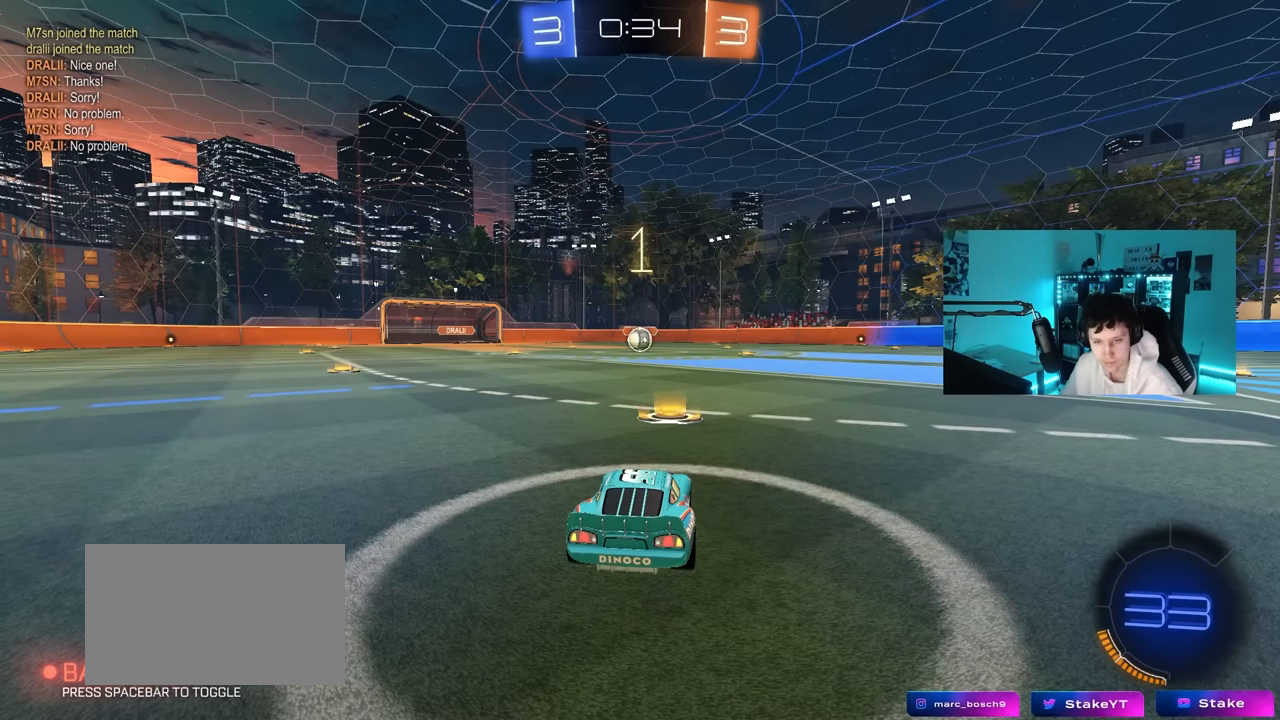
Gameplay with keyboard and mouse; each line is a JSON object with the keys and mouse buttons held at the frame after it. "events" lists presses ("down") and releases ("up") of "1", "2", "3", "4", "5", "a", "alt", "c", "caps_lock", "ctrl", "d", "e", "f", "g", "q", "r", "s", "shift", "space", "t", "tab", "v", "w", "x", "z", "mouse_left", "mouse_wheel" and "mouse_right" between this image and that frame as [ms after this image, input, new state], when the widget could be followed in between. "mouse_left", "mouse_wheel", "mouse_right" = the "left", "wheel", "right" buttons of the "mouse" list. No other keys are recorded. "wheel" means that the mouse wheel is clicked or scrolled. "mouse_move" is the direction in which the mouse moves at that frame (one of eight, or "still"), when it could be read.
{"keys": ["w"], "mouse": ["left"], "mouse_move": "right", "events": []}
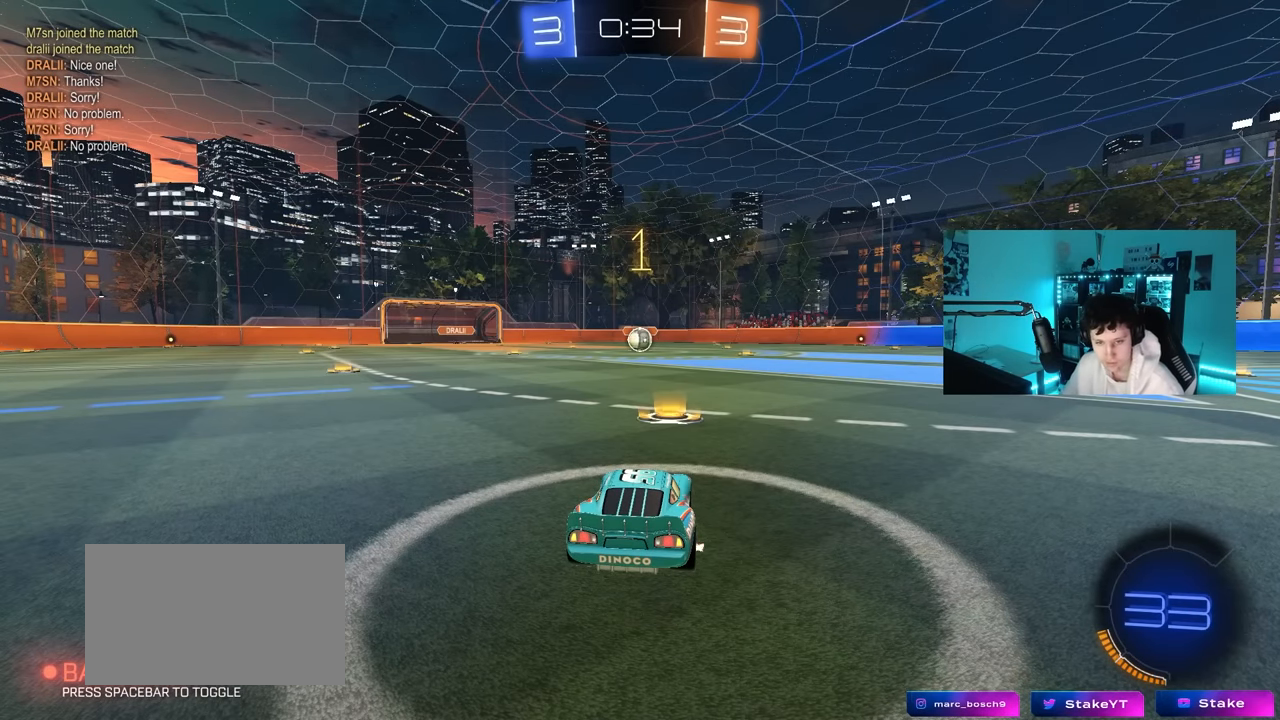
{"keys": ["w"], "mouse": ["left"], "mouse_move": "still", "events": []}
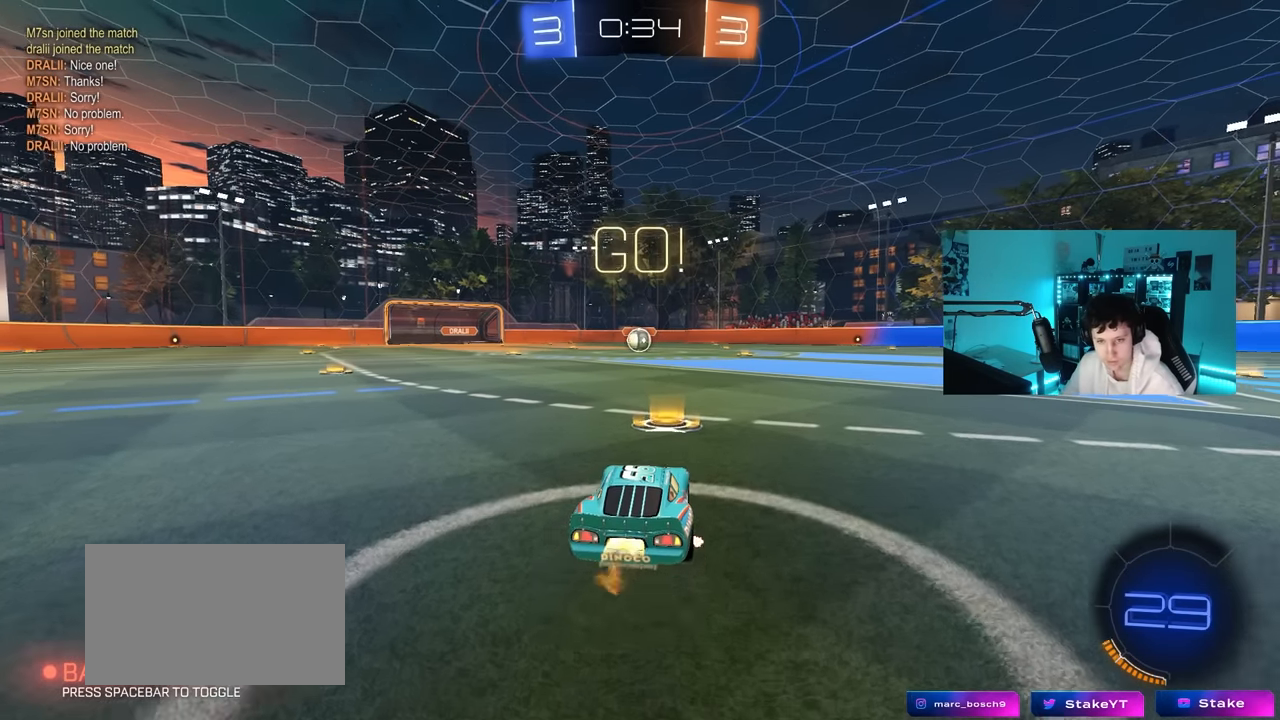
{"keys": ["a", "s", "shift"], "mouse": ["left"], "mouse_move": "up-right", "events": [[167, "d", "down"], [167, "mouse_right", "down"], [200, "d", "up"], [250, "a", "down"], [250, "mouse_right", "up"], [250, "shift", "down"], [300, "mouse_right", "down"], [300, "s", "down"], [300, "w", "up"], [450, "mouse_right", "up"]]}
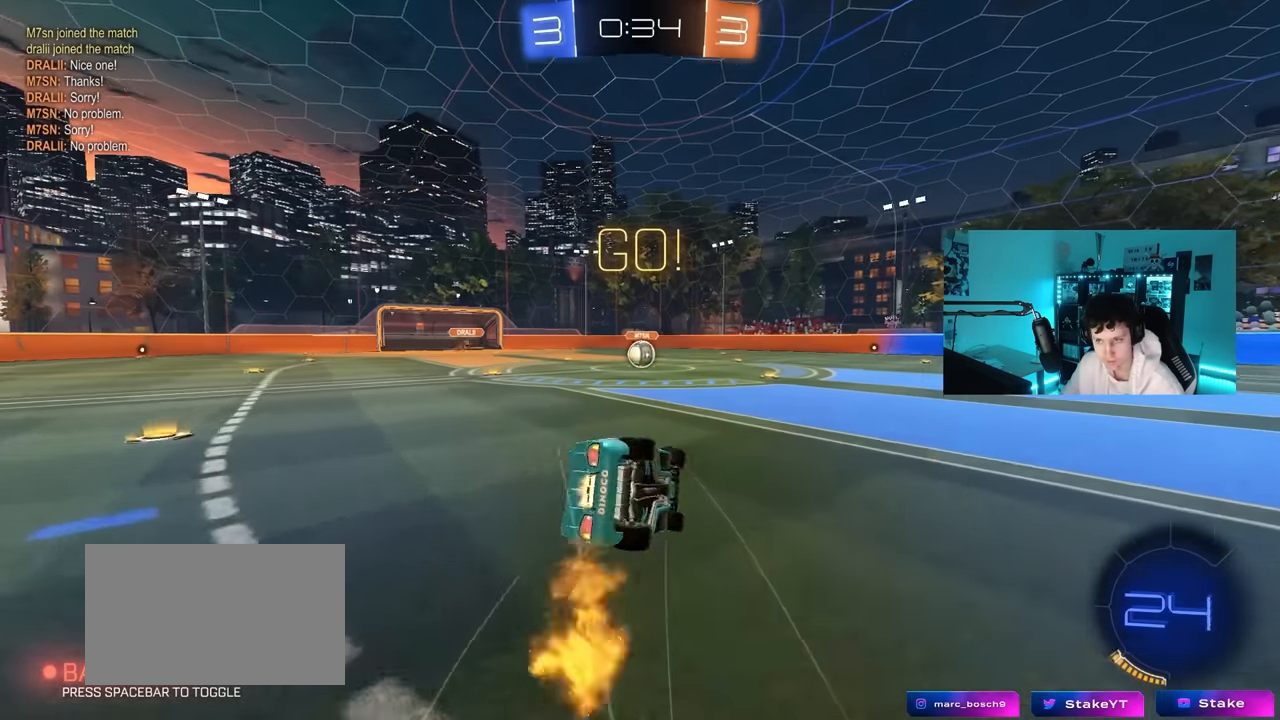
{"keys": ["a", "s", "shift"], "mouse": ["left"], "mouse_move": "down-left", "events": [[267, "s", "up"], [367, "s", "down"]]}
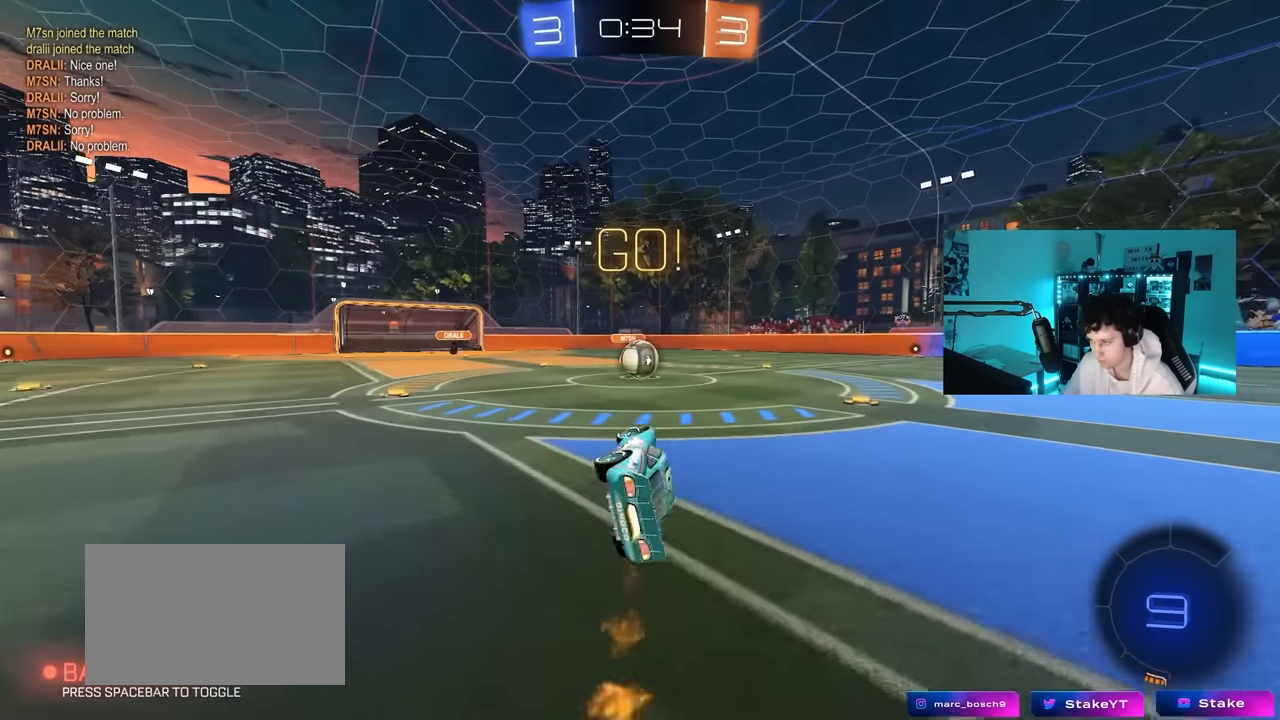
{"keys": ["a"], "mouse": ["right"], "mouse_move": "left", "events": [[100, "shift", "up"], [150, "a", "up"], [150, "s", "up"], [184, "mouse_left", "up"], [334, "d", "down"], [384, "d", "up"], [434, "a", "down"], [467, "mouse_right", "down"]]}
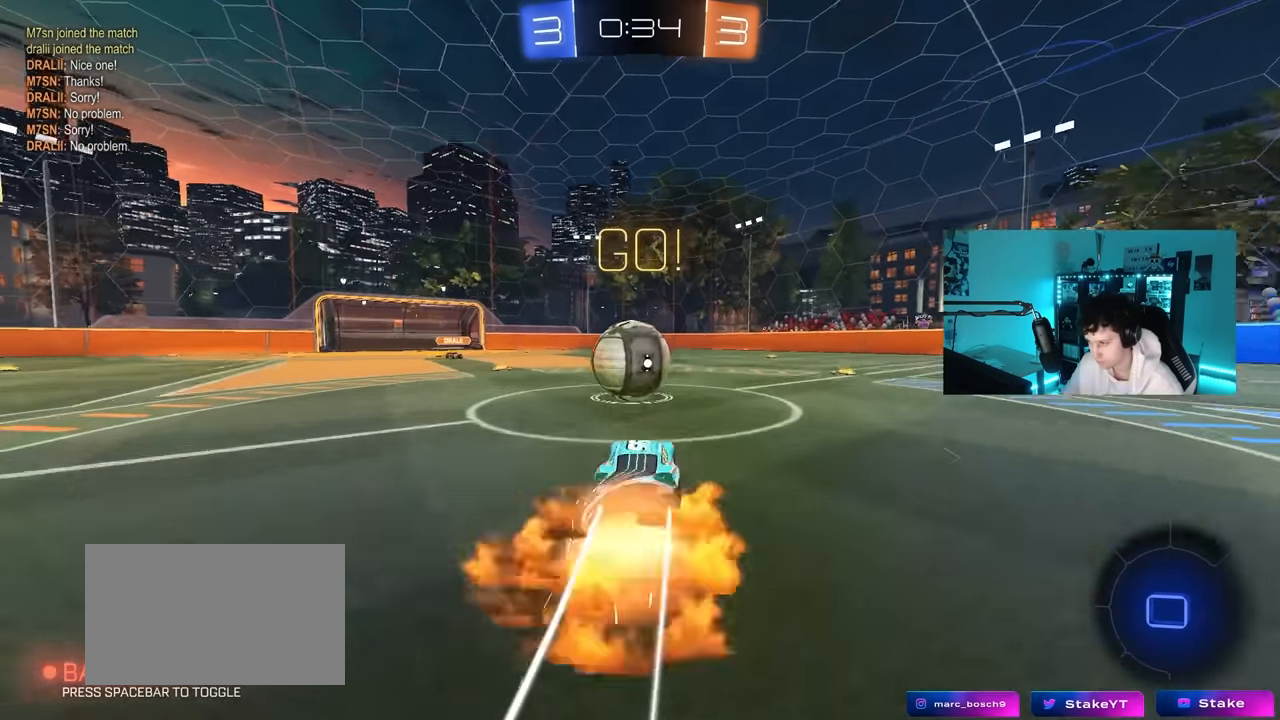
{"keys": ["a", "s", "shift"], "mouse": [], "mouse_move": "up-left", "events": [[17, "w", "down"], [117, "mouse_right", "up"], [167, "shift", "down"], [250, "mouse_right", "down"], [433, "mouse_right", "up"], [433, "w", "up"], [483, "s", "down"]]}
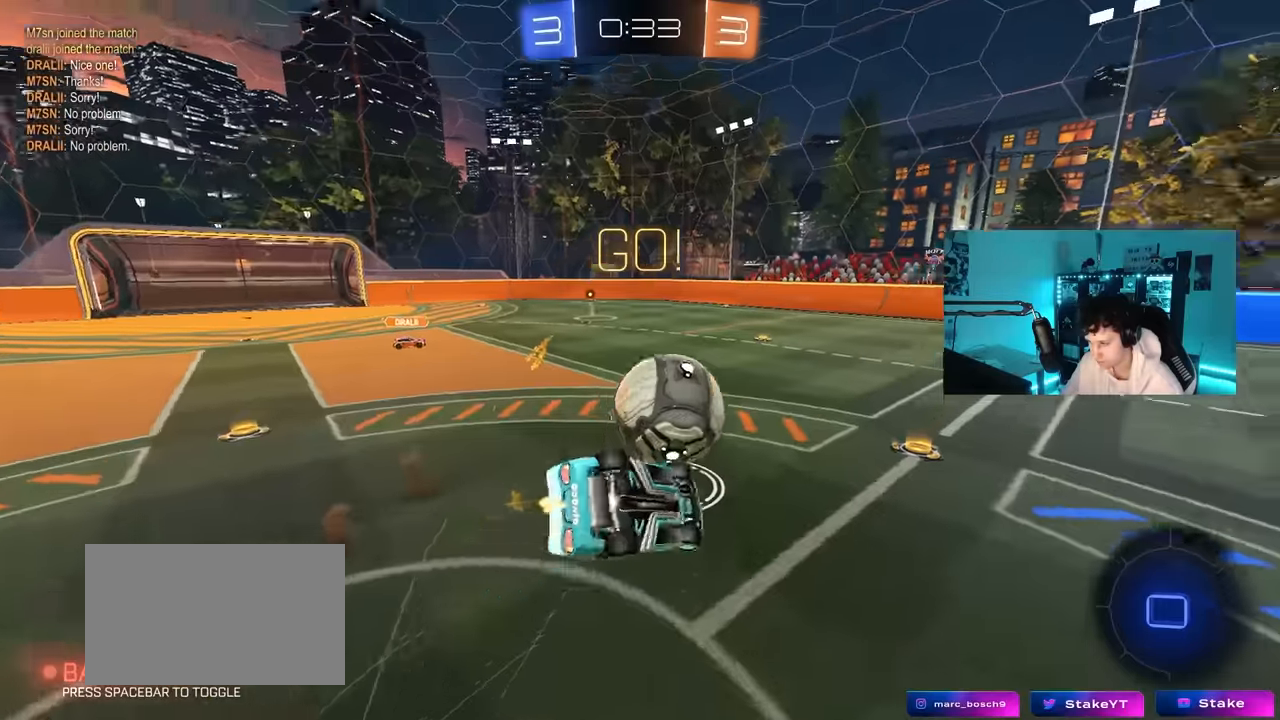
{"keys": ["a", "d", "s"], "mouse": [], "mouse_move": "still", "events": [[183, "s", "up"], [266, "s", "down"], [500, "d", "down"], [500, "shift", "up"]]}
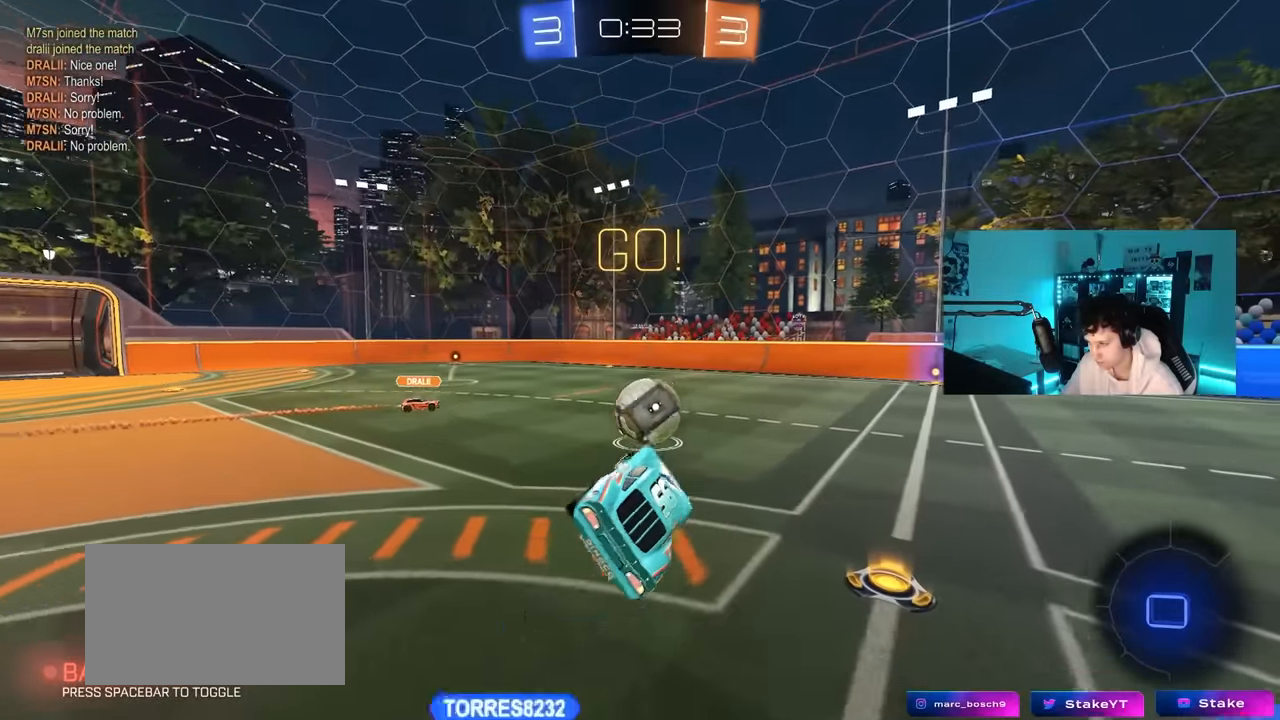
{"keys": ["d"], "mouse": [], "mouse_move": "still", "events": [[50, "a", "up"], [100, "s", "up"], [200, "d", "up"], [466, "d", "down"]]}
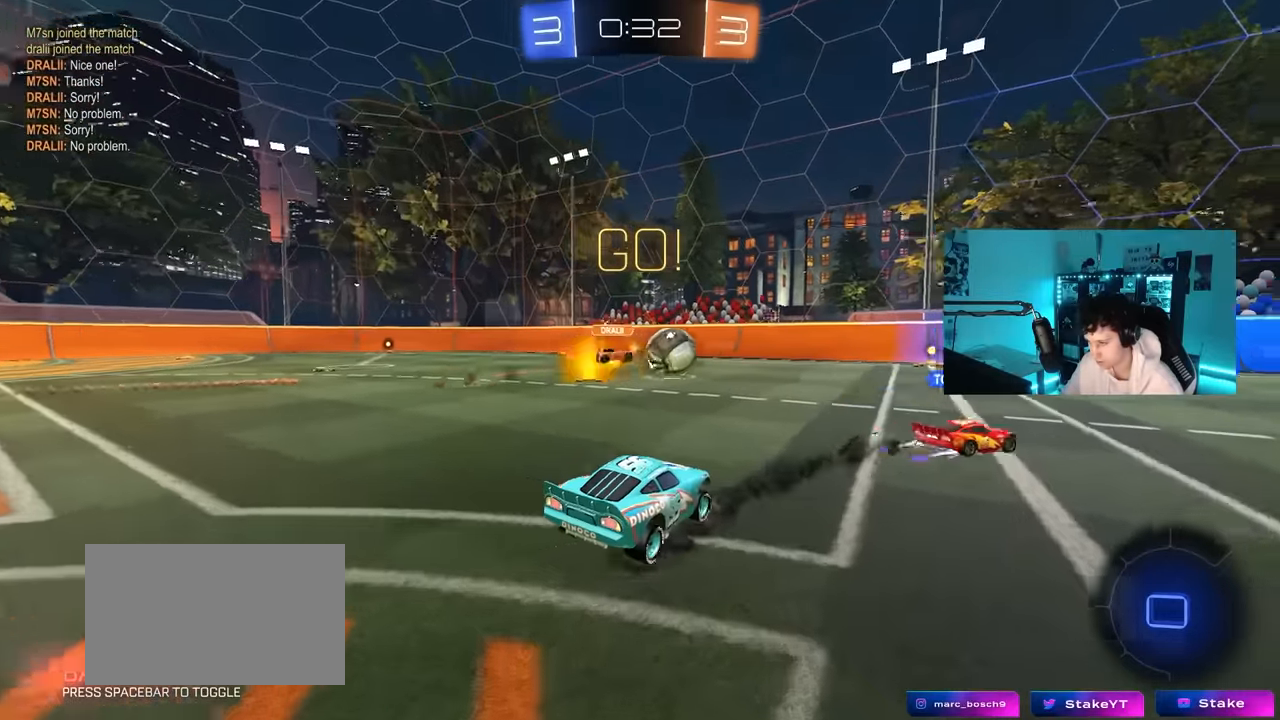
{"keys": ["w"], "mouse": [], "mouse_move": "still", "events": [[66, "w", "down"], [350, "d", "up"]]}
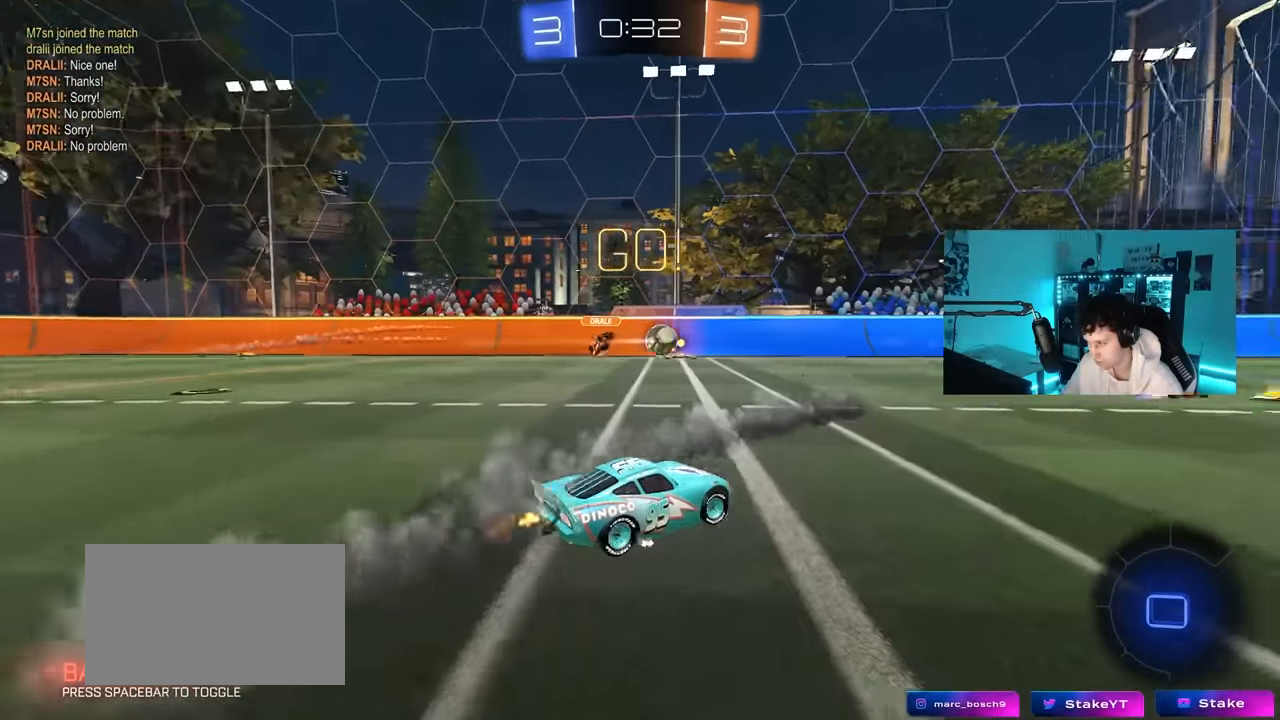
{"keys": ["d", "w"], "mouse": [], "mouse_move": "still", "events": [[33, "space", "down"], [216, "space", "up"], [416, "d", "down"]]}
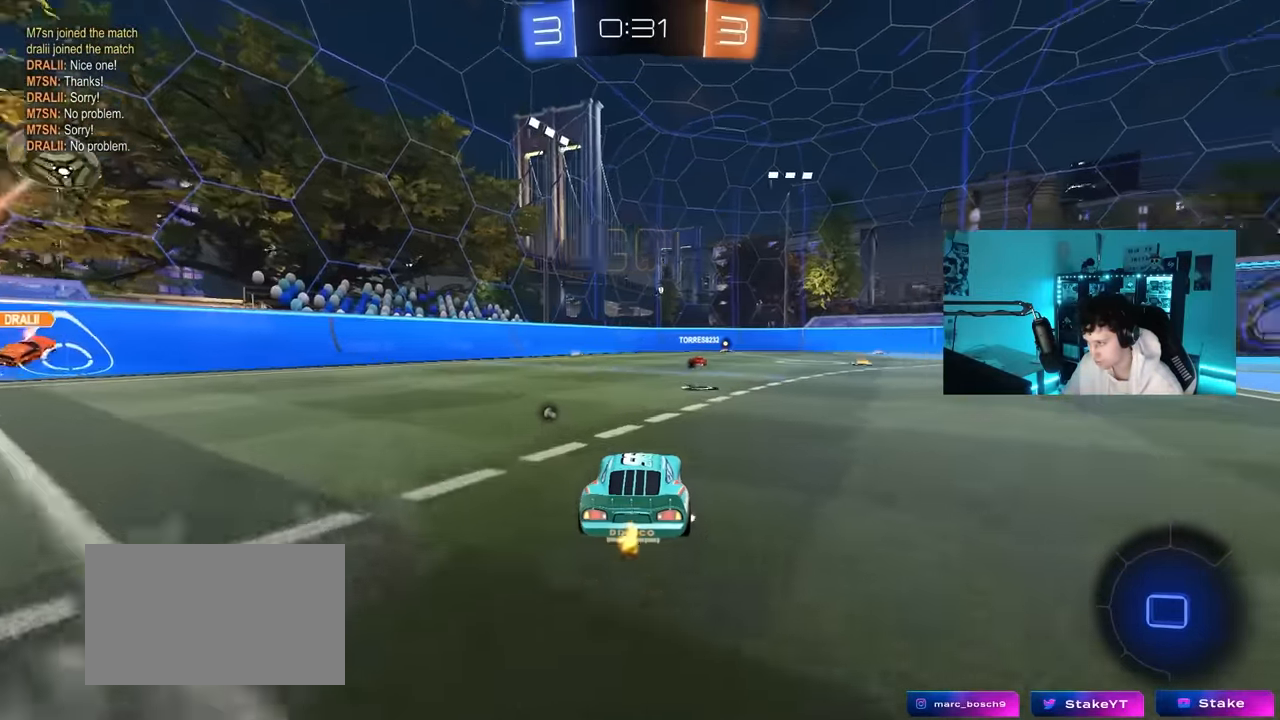
{"keys": ["w"], "mouse": [], "mouse_move": "still", "events": [[100, "d", "up"]]}
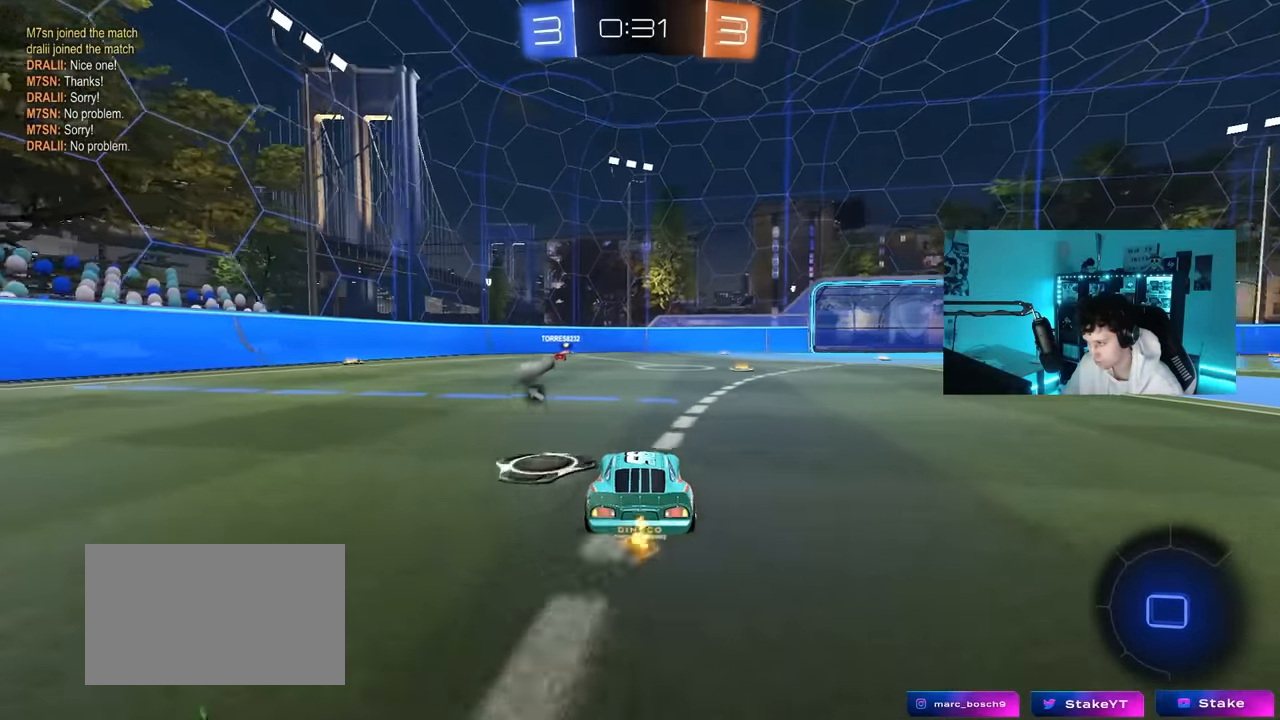
{"keys": ["d", "w"], "mouse": [], "mouse_move": "still", "events": [[16, "d", "down"], [116, "d", "up"], [433, "d", "down"]]}
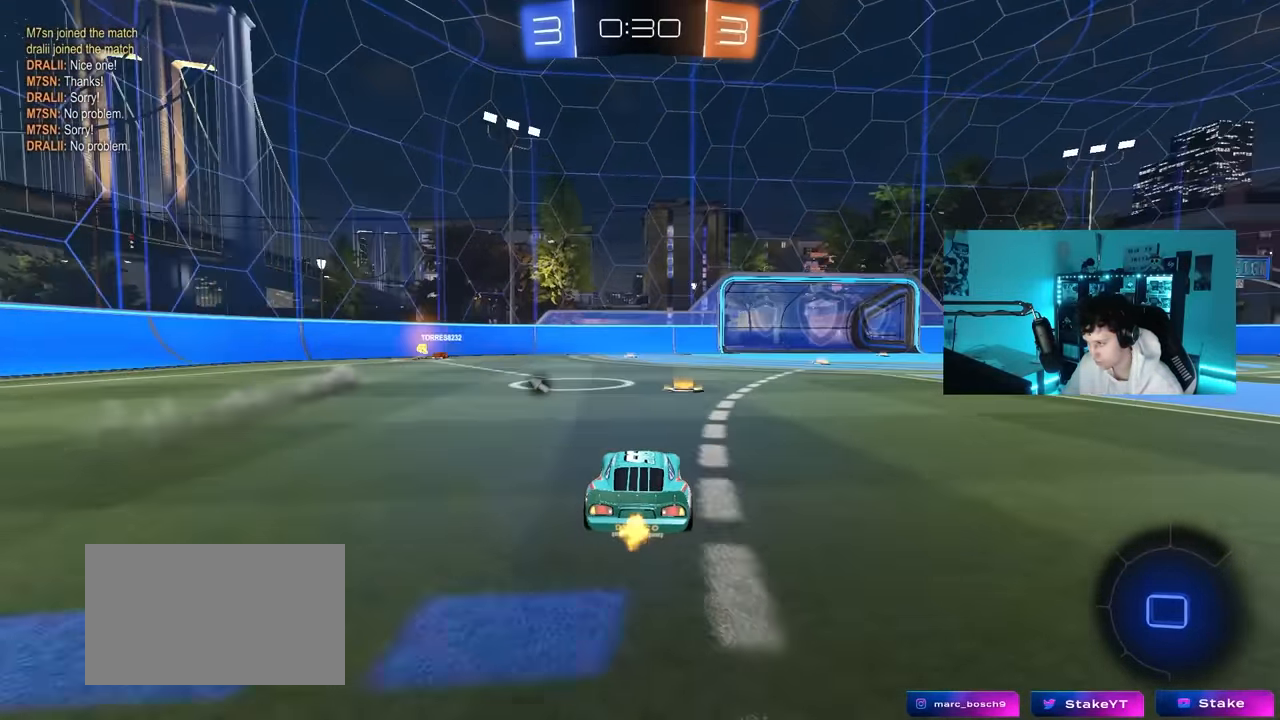
{"keys": ["d", "shift", "w"], "mouse": ["right"], "mouse_move": "still", "events": [[133, "d", "up"], [366, "a", "down"], [366, "mouse_right", "down"], [466, "a", "up"], [466, "d", "down"], [466, "mouse_right", "up"], [466, "shift", "down"], [500, "mouse_right", "down"]]}
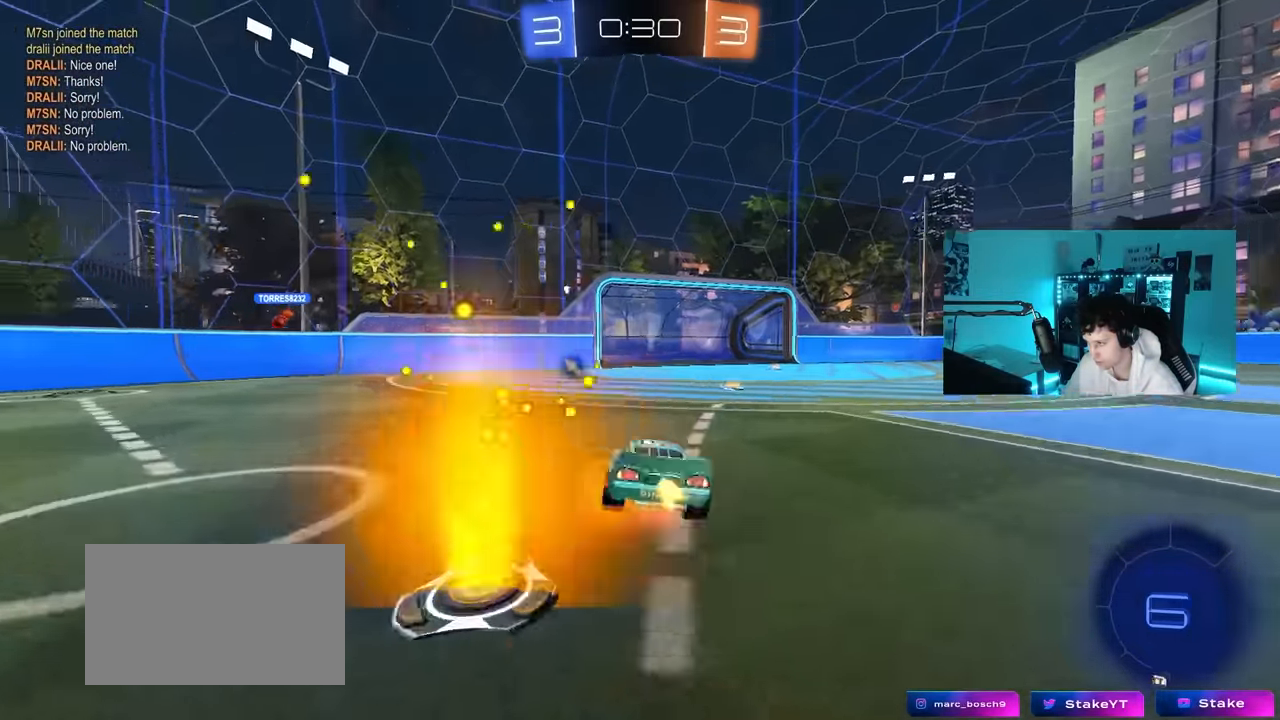
{"keys": ["d", "shift"], "mouse": [], "mouse_move": "still", "events": [[50, "s", "down"], [50, "w", "up"], [150, "mouse_right", "up"], [233, "space", "down"], [433, "s", "up"], [467, "space", "up"]]}
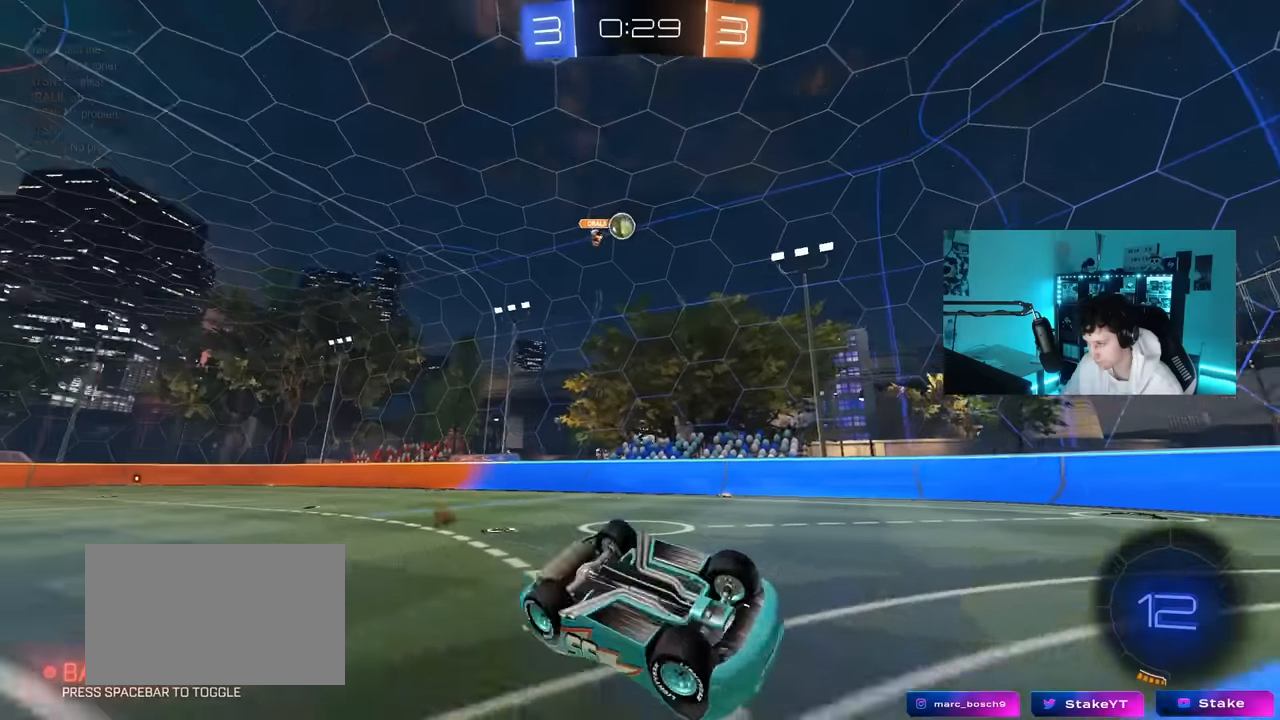
{"keys": ["d", "w"], "mouse": [], "mouse_move": "still", "events": [[17, "s", "down"], [217, "s", "up"], [250, "shift", "up"], [400, "w", "down"]]}
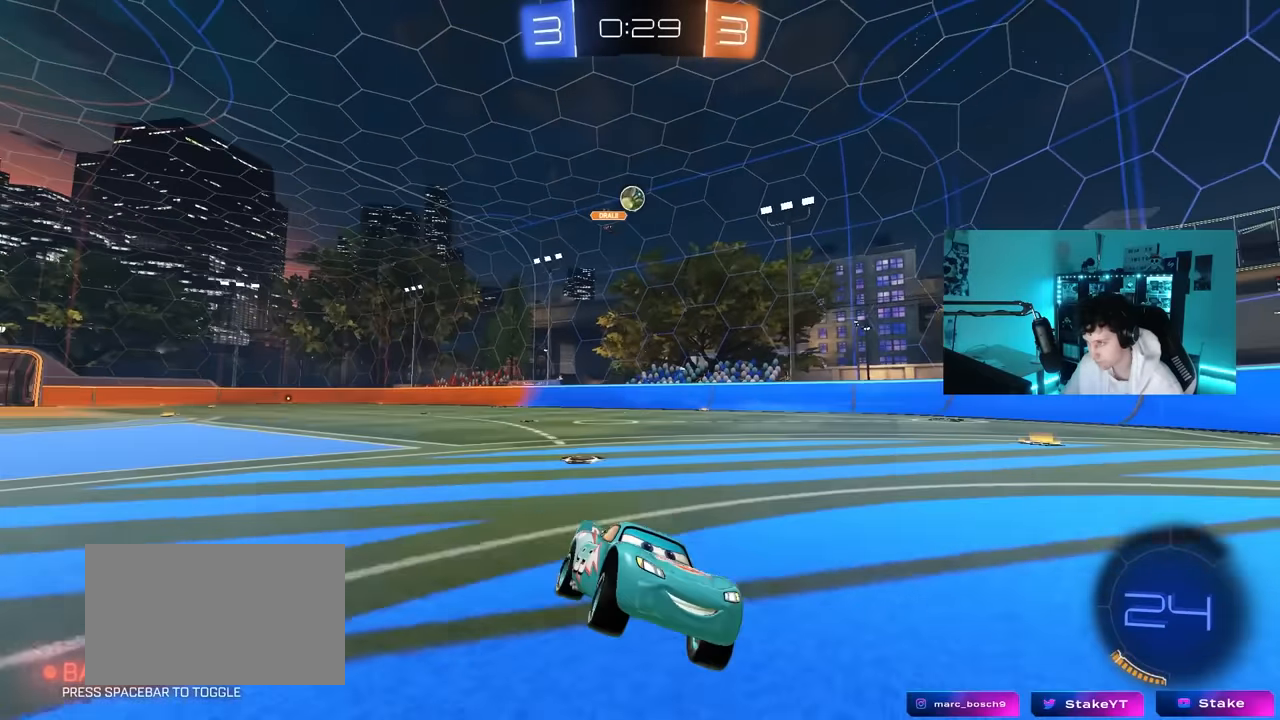
{"keys": ["a", "w"], "mouse": [], "mouse_move": "still", "events": [[133, "d", "up"], [317, "a", "down"], [317, "shift", "down"], [500, "shift", "up"]]}
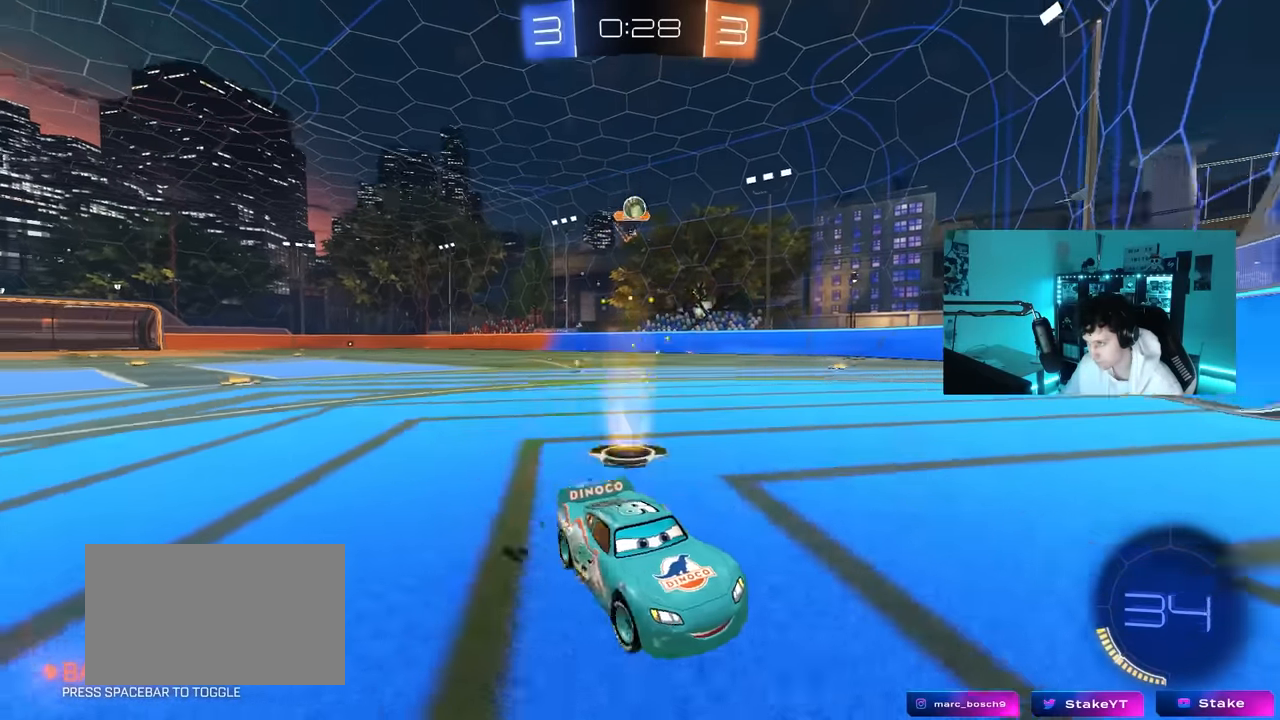
{"keys": ["a", "shift", "w"], "mouse": [], "mouse_move": "still", "events": [[333, "shift", "down"]]}
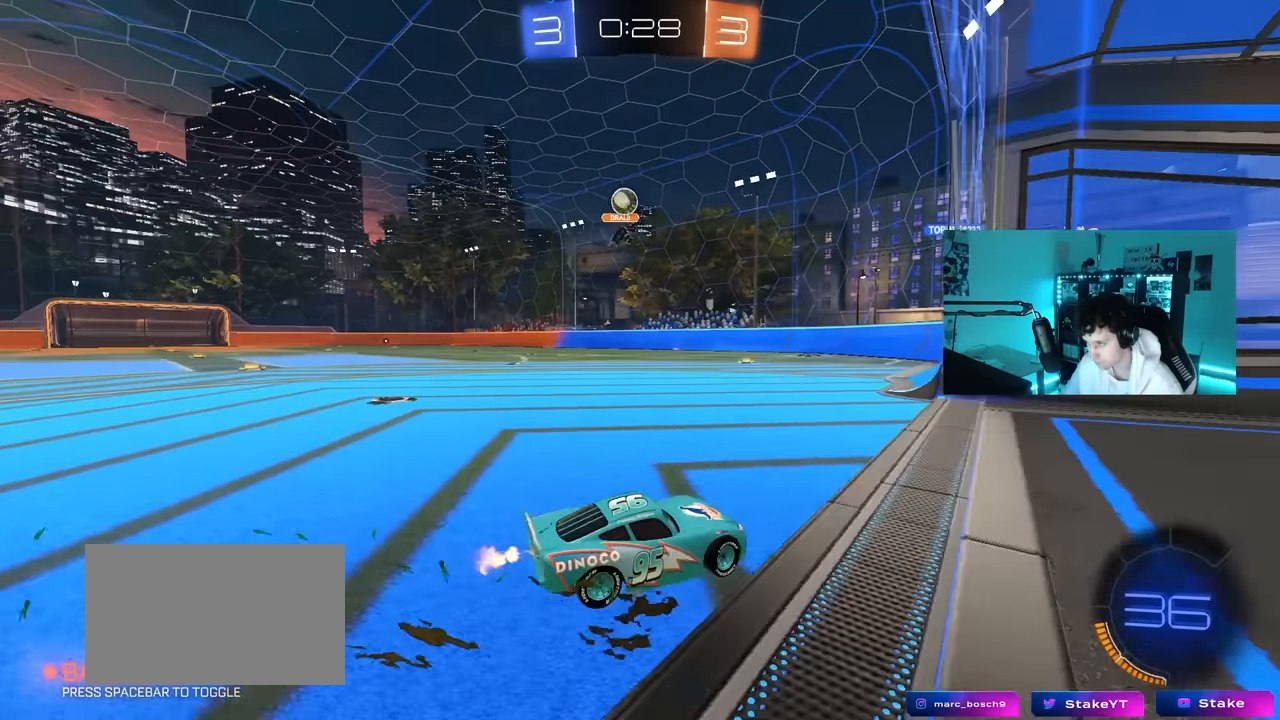
{"keys": ["d", "s"], "mouse": [], "mouse_move": "still", "events": [[117, "shift", "up"], [167, "w", "up"], [250, "s", "down"], [350, "a", "up"], [350, "d", "down"]]}
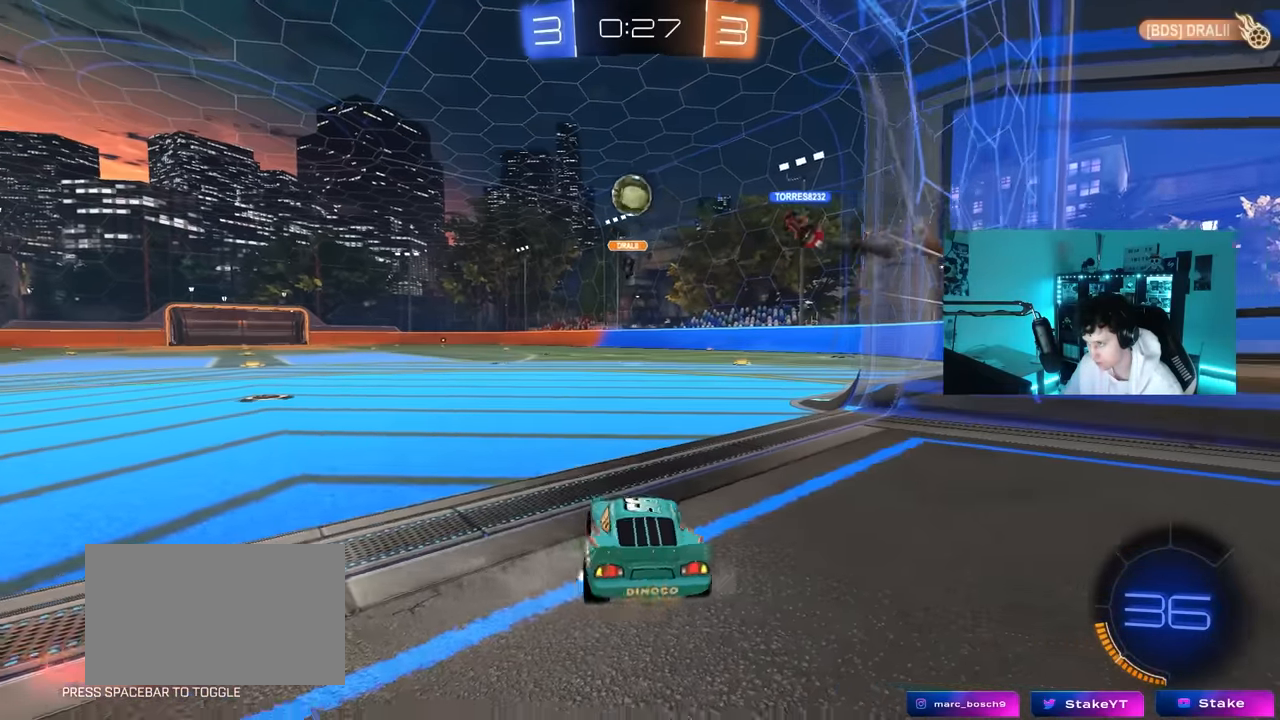
{"keys": ["a", "w"], "mouse": [], "mouse_move": "still", "events": [[133, "s", "up"], [183, "d", "up"], [217, "a", "down"], [217, "w", "down"]]}
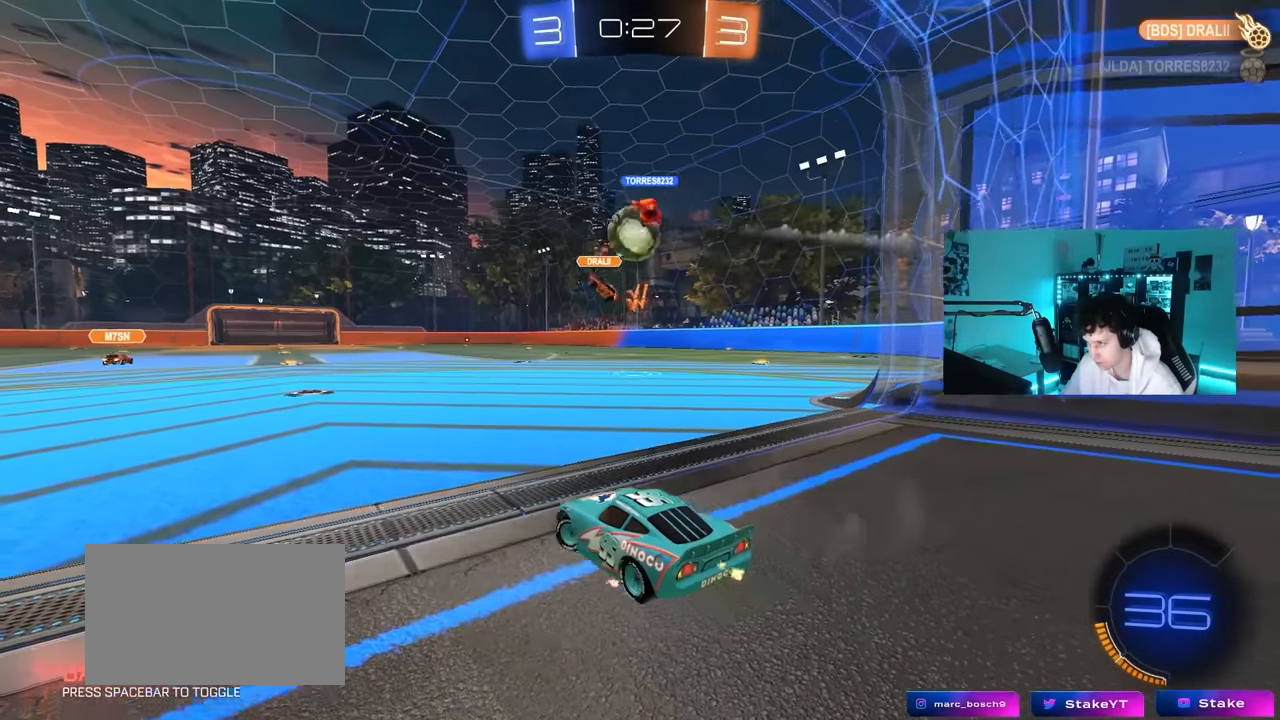
{"keys": ["w"], "mouse": ["left"], "mouse_move": "down-left", "events": [[50, "a", "up"], [50, "d", "down"], [333, "mouse_left", "down"], [383, "d", "up"]]}
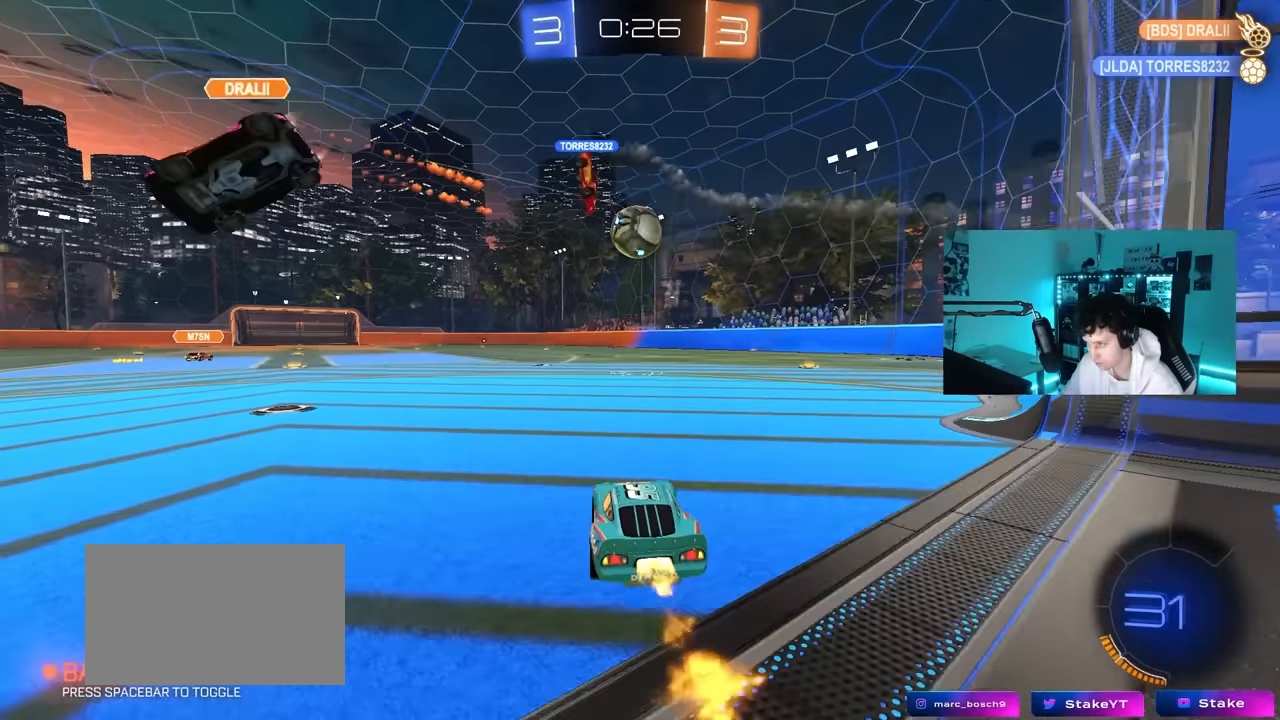
{"keys": ["w"], "mouse": ["left", "right"], "mouse_move": "still", "events": [[350, "d", "down"], [450, "mouse_right", "down"], [483, "d", "up"]]}
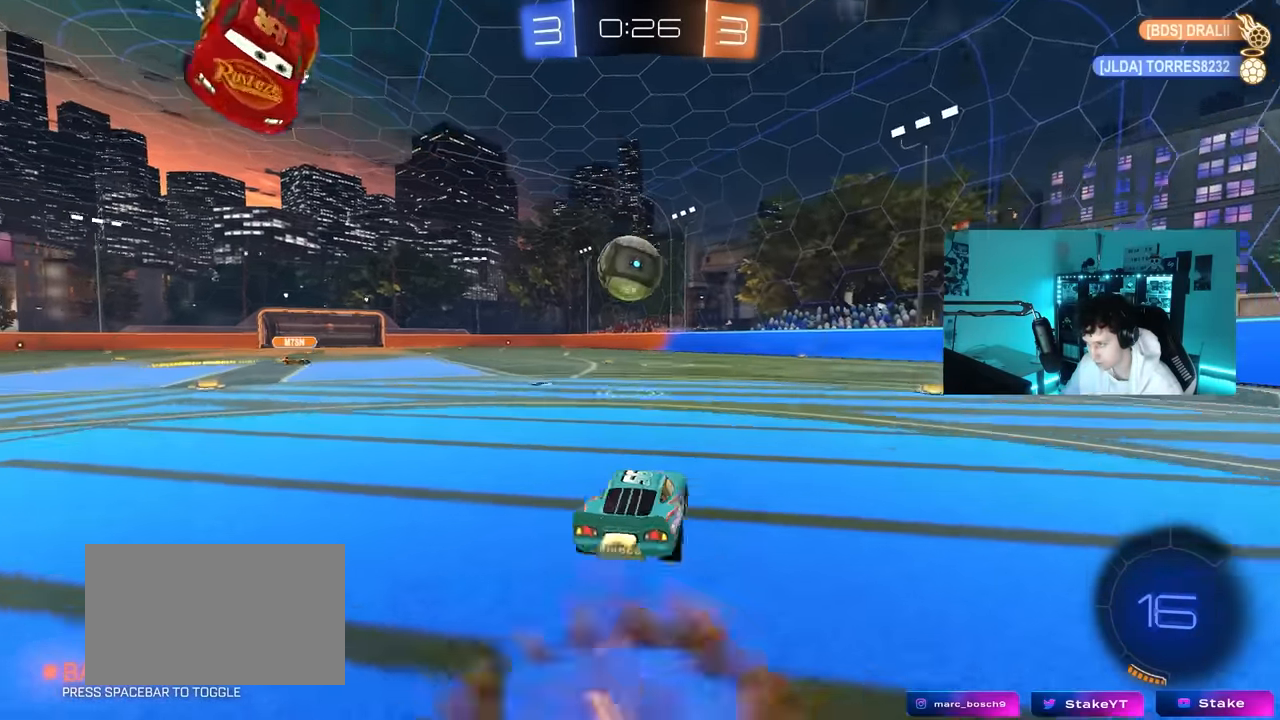
{"keys": ["a", "shift"], "mouse": ["left"], "mouse_move": "down-left", "events": [[33, "a", "down"], [33, "mouse_right", "up"], [33, "shift", "down"], [83, "mouse_right", "down"], [133, "mouse_left", "up"], [133, "s", "down"], [133, "w", "up"], [217, "mouse_right", "up"], [450, "mouse_left", "down"], [500, "s", "up"]]}
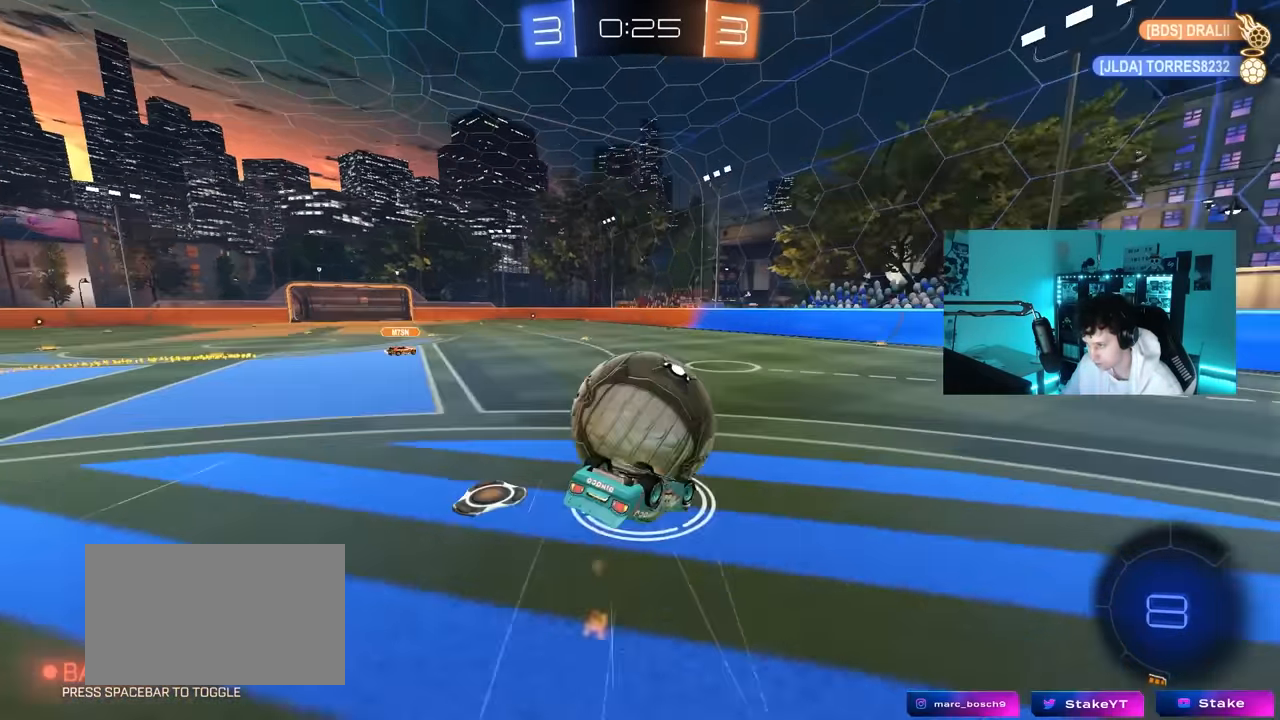
{"keys": ["a"], "mouse": ["left"], "mouse_move": "still", "events": [[150, "s", "down"], [383, "shift", "up"], [467, "s", "up"]]}
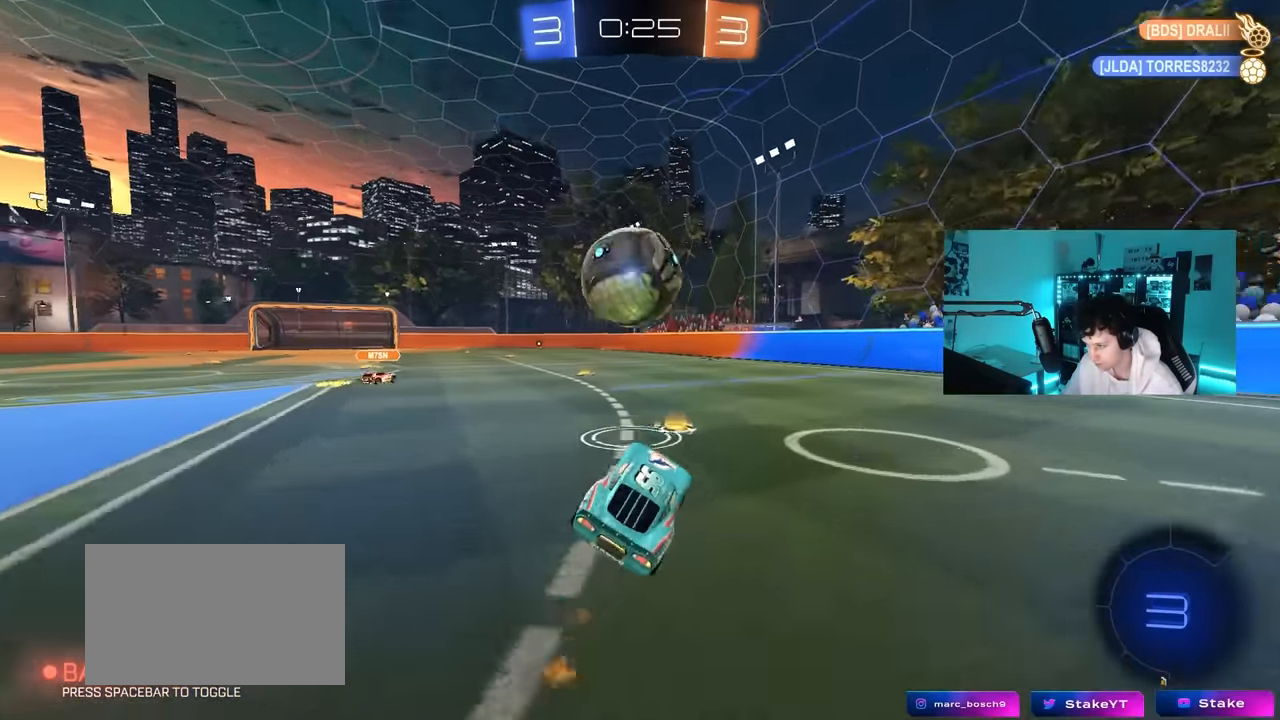
{"keys": ["w"], "mouse": [], "mouse_move": "still", "events": [[17, "a", "up"], [17, "mouse_left", "up"], [167, "w", "down"], [200, "d", "down"], [200, "mouse_left", "down"], [300, "d", "up"], [450, "mouse_left", "up"]]}
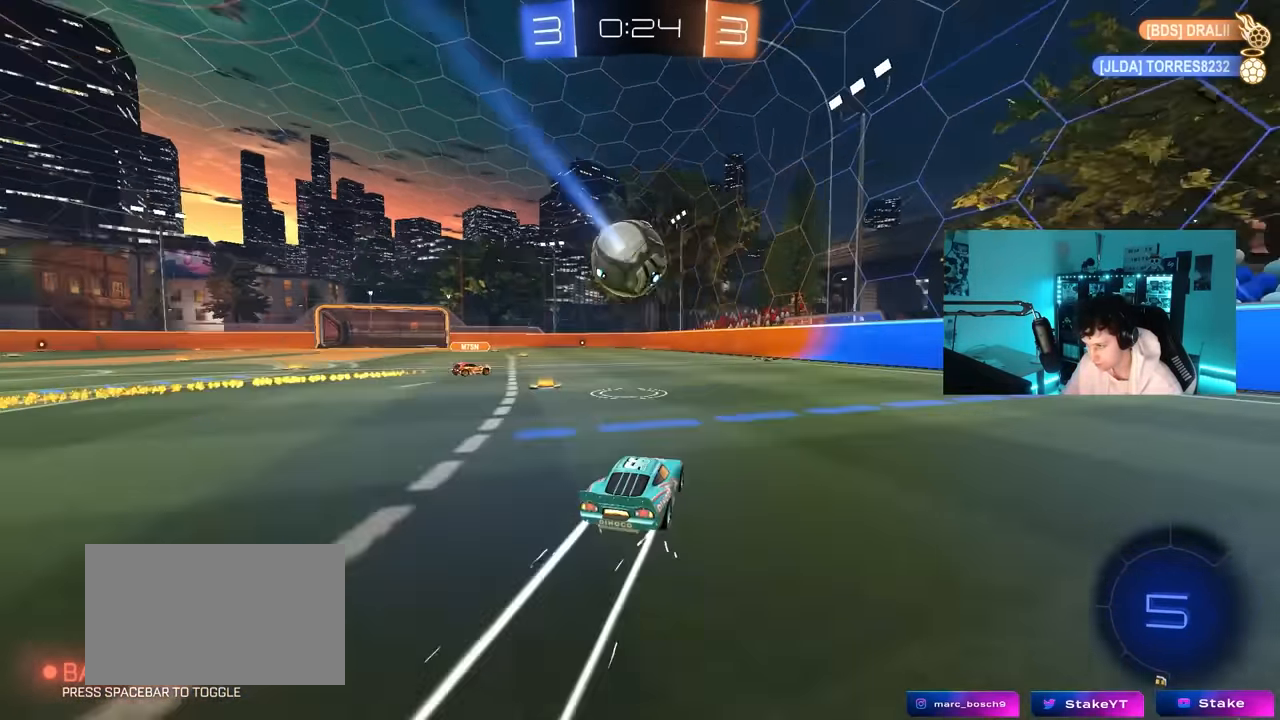
{"keys": ["w"], "mouse": [], "mouse_move": "still", "events": [[133, "d", "down"], [183, "d", "up"]]}
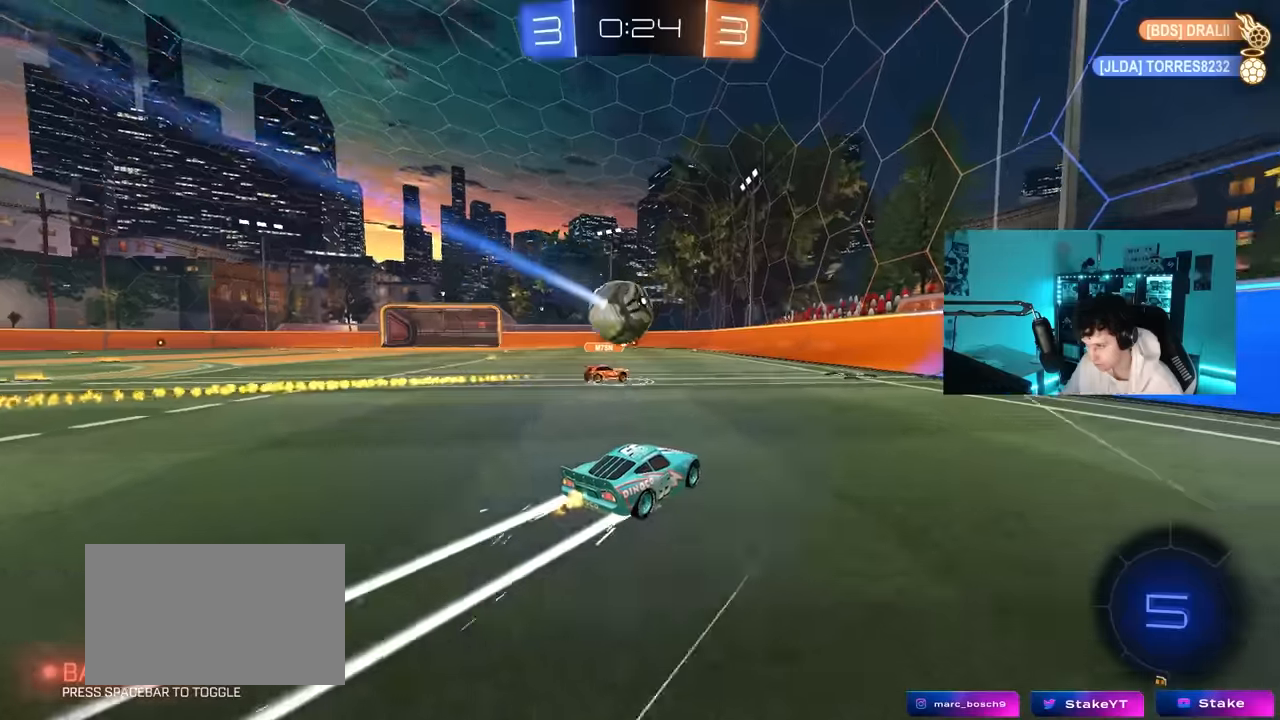
{"keys": ["a", "w"], "mouse": [], "mouse_move": "still", "events": [[333, "a", "down"]]}
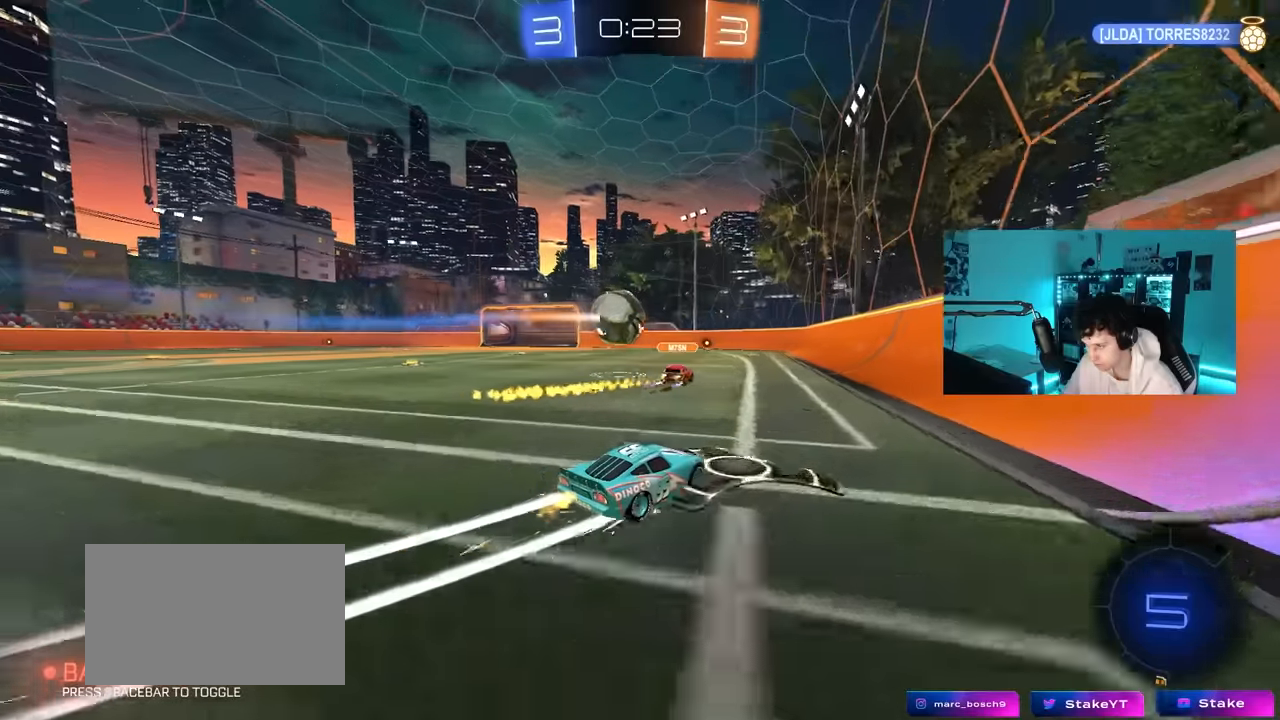
{"keys": ["w"], "mouse": [], "mouse_move": "still", "events": [[16, "a", "up"], [166, "mouse_left", "down"], [250, "mouse_left", "up"], [300, "a", "down"], [450, "a", "up"]]}
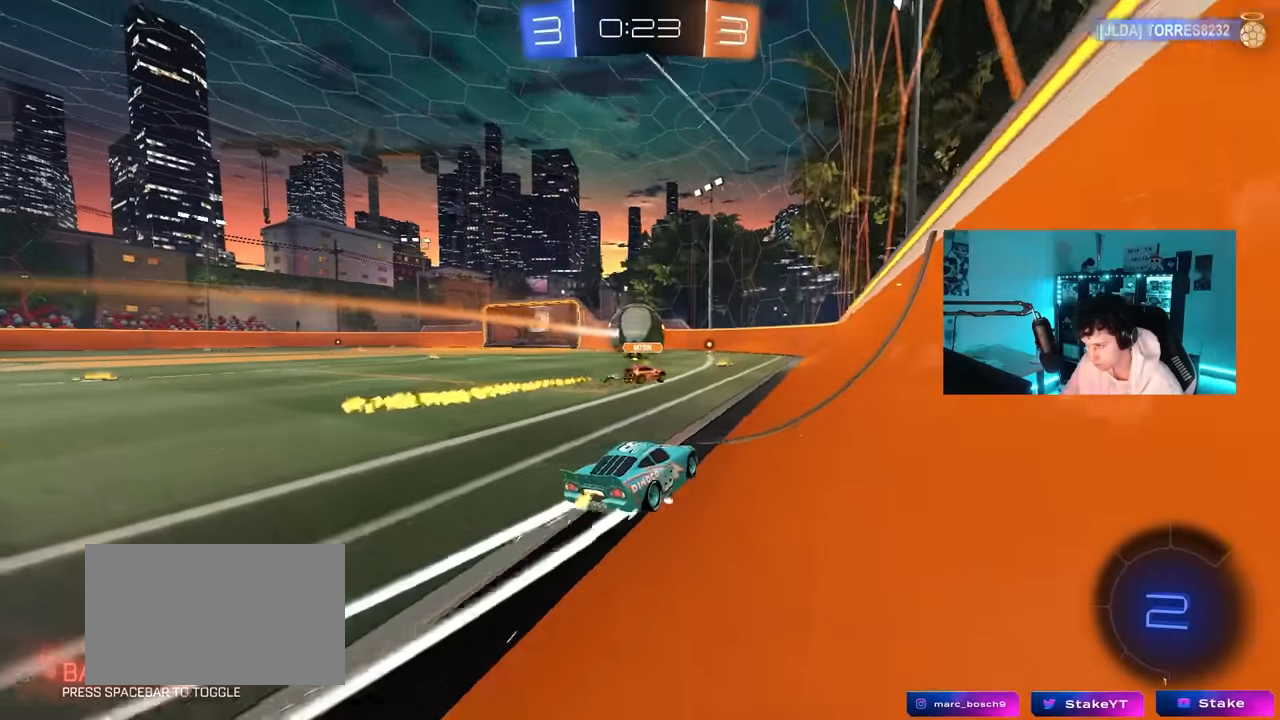
{"keys": ["d", "w"], "mouse": [], "mouse_move": "still", "events": [[83, "d", "down"], [266, "shift", "down"], [450, "shift", "up"]]}
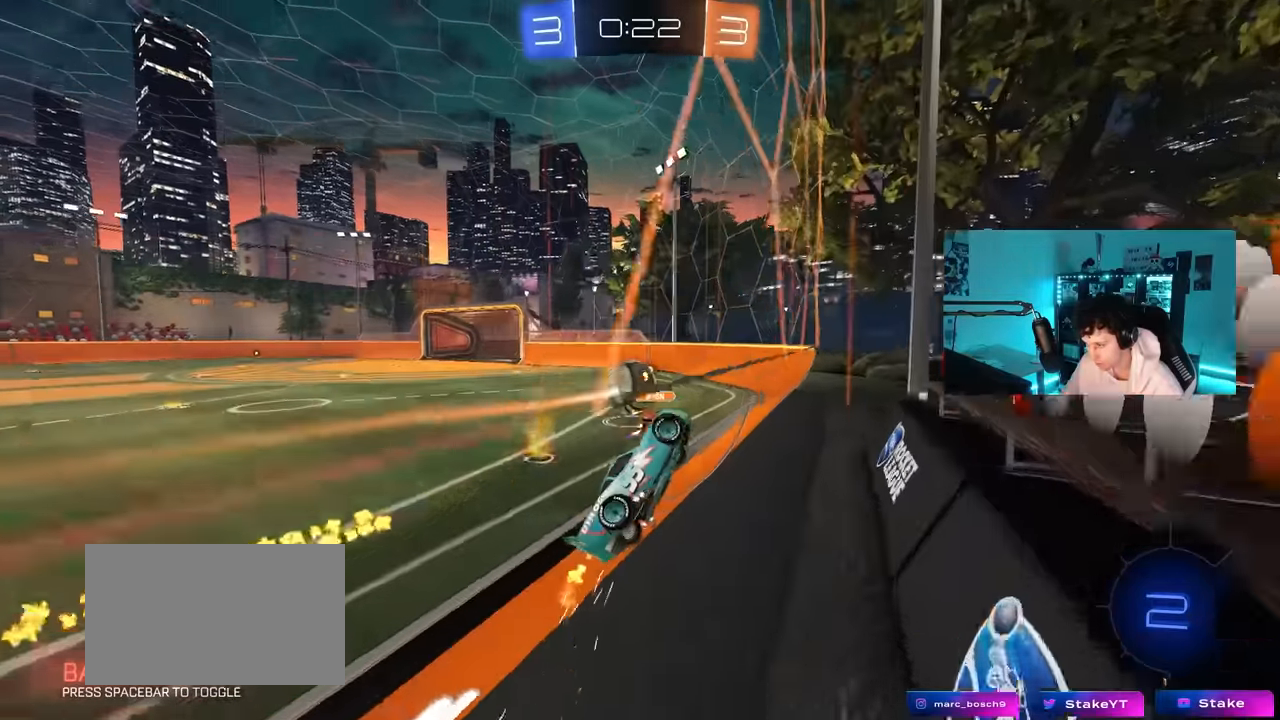
{"keys": ["d", "w"], "mouse": [], "mouse_move": "still", "events": [[383, "shift", "down"], [466, "shift", "up"]]}
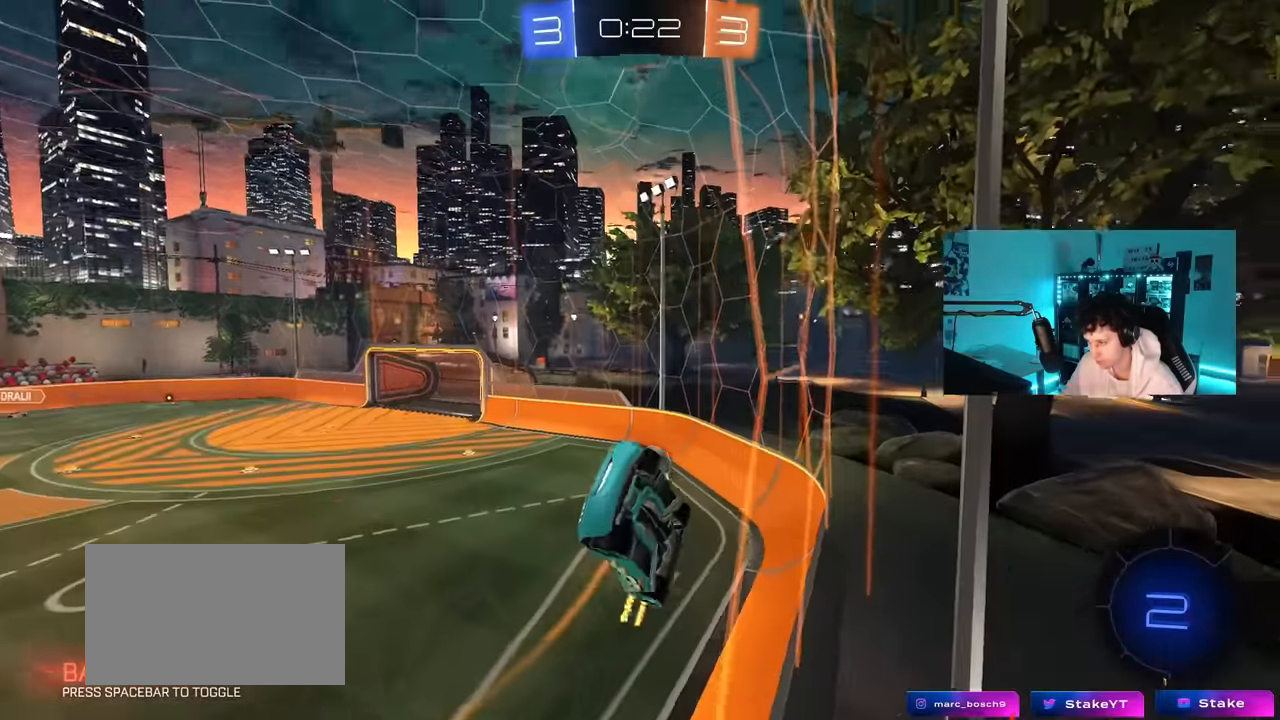
{"keys": ["d", "w"], "mouse": [], "mouse_move": "still", "events": [[350, "d", "up"], [483, "d", "down"]]}